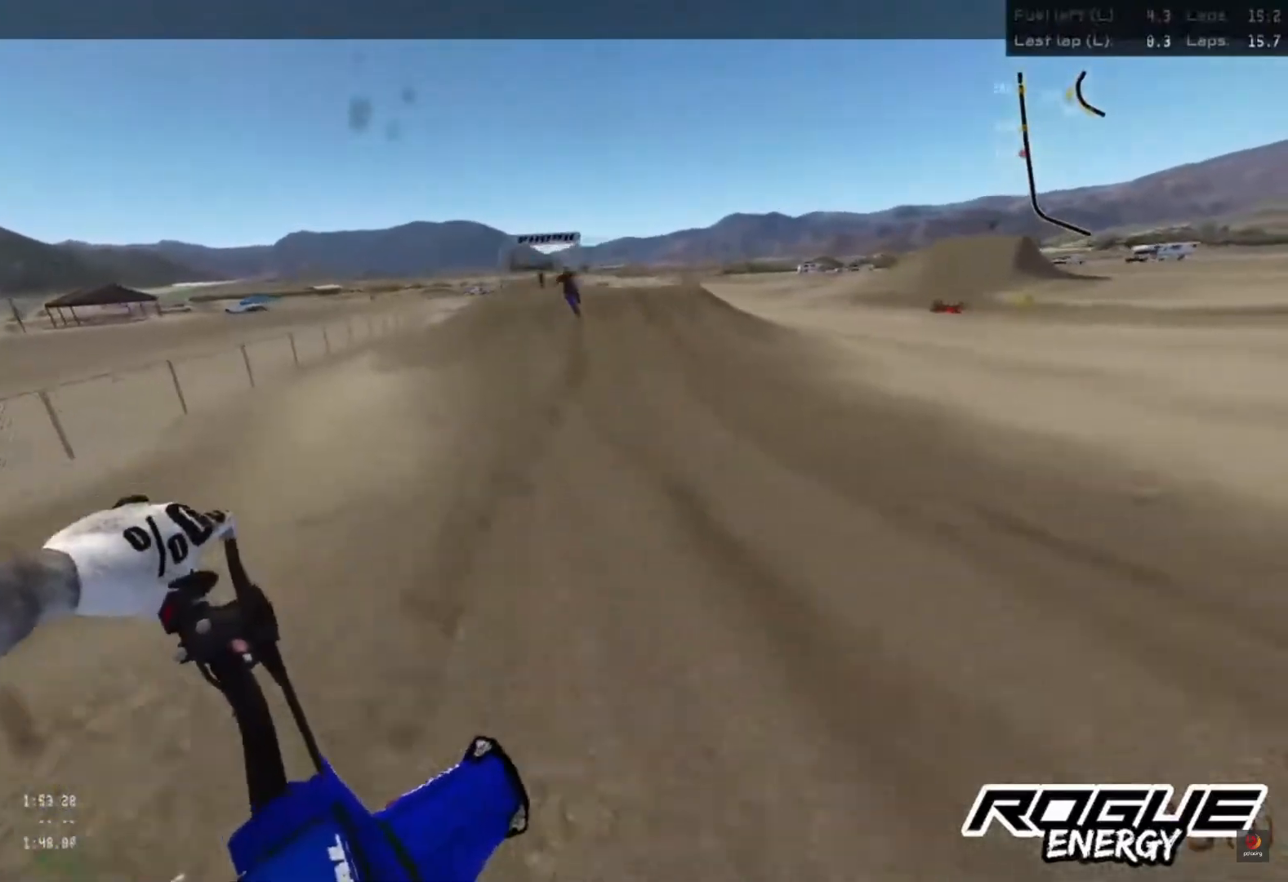
Gameplay with a controller (PlayStation layout); each line is a JSON object with the inputs held at the frame after it (dt_ms = milliseconds from this image to that frame). "events" lists button and stick changes between this image and that frame as [ms after this image, input, new state], when the widget could be followed in between.
{"dt_ms": 500, "buttons": ["R2"], "left_stick": "center", "right_stick": "down", "events": [[450, "right_stick", "down"]]}
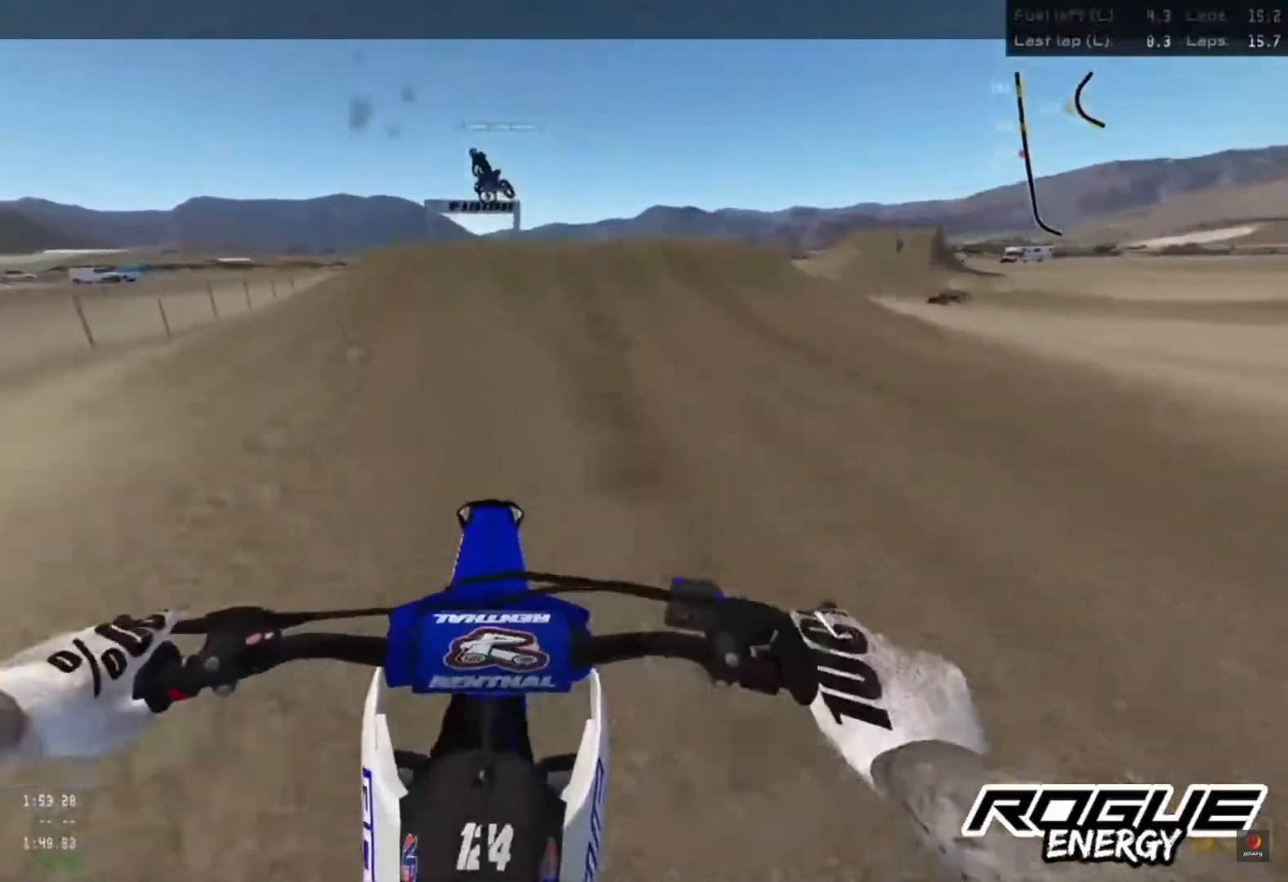
{"dt_ms": 500, "buttons": ["R2"], "left_stick": "center", "right_stick": "down", "events": []}
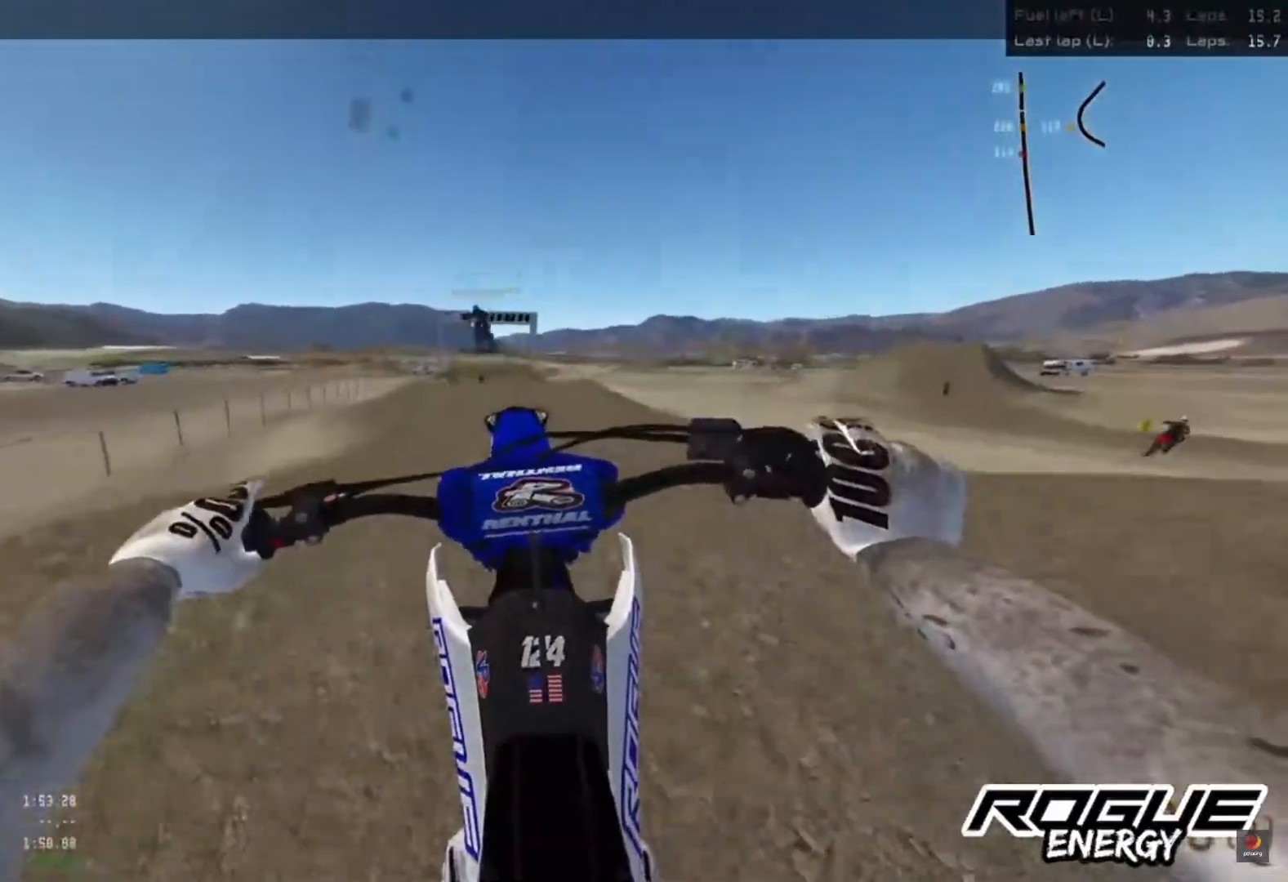
{"dt_ms": 500, "buttons": [], "left_stick": "left", "right_stick": "up", "events": [[67, "right_stick", "center"], [133, "R2", "up"], [467, "left_stick", "left"], [467, "right_stick", "up"]]}
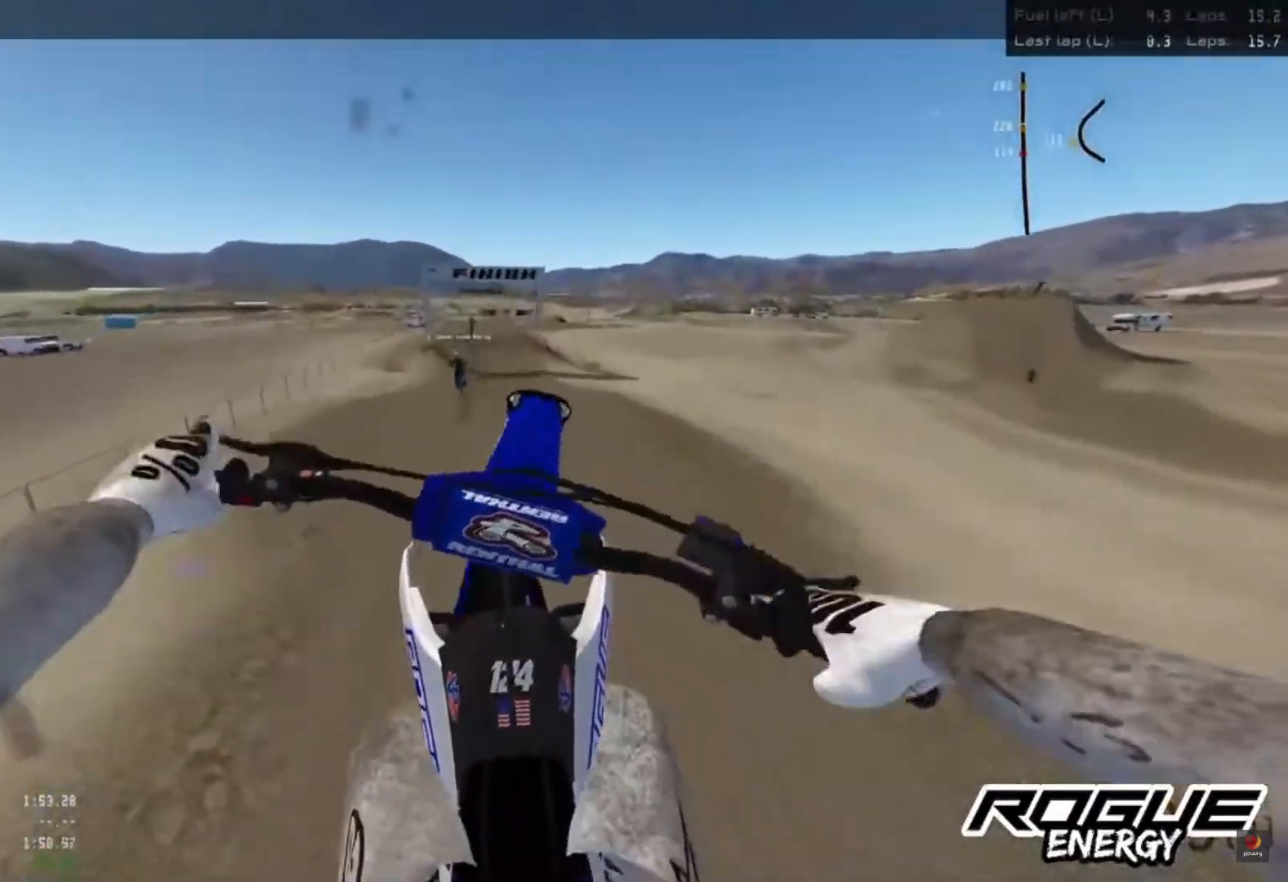
{"dt_ms": 500, "buttons": ["R2"], "left_stick": "center", "right_stick": "up", "events": [[300, "R2", "down"], [400, "left_stick", "center"]]}
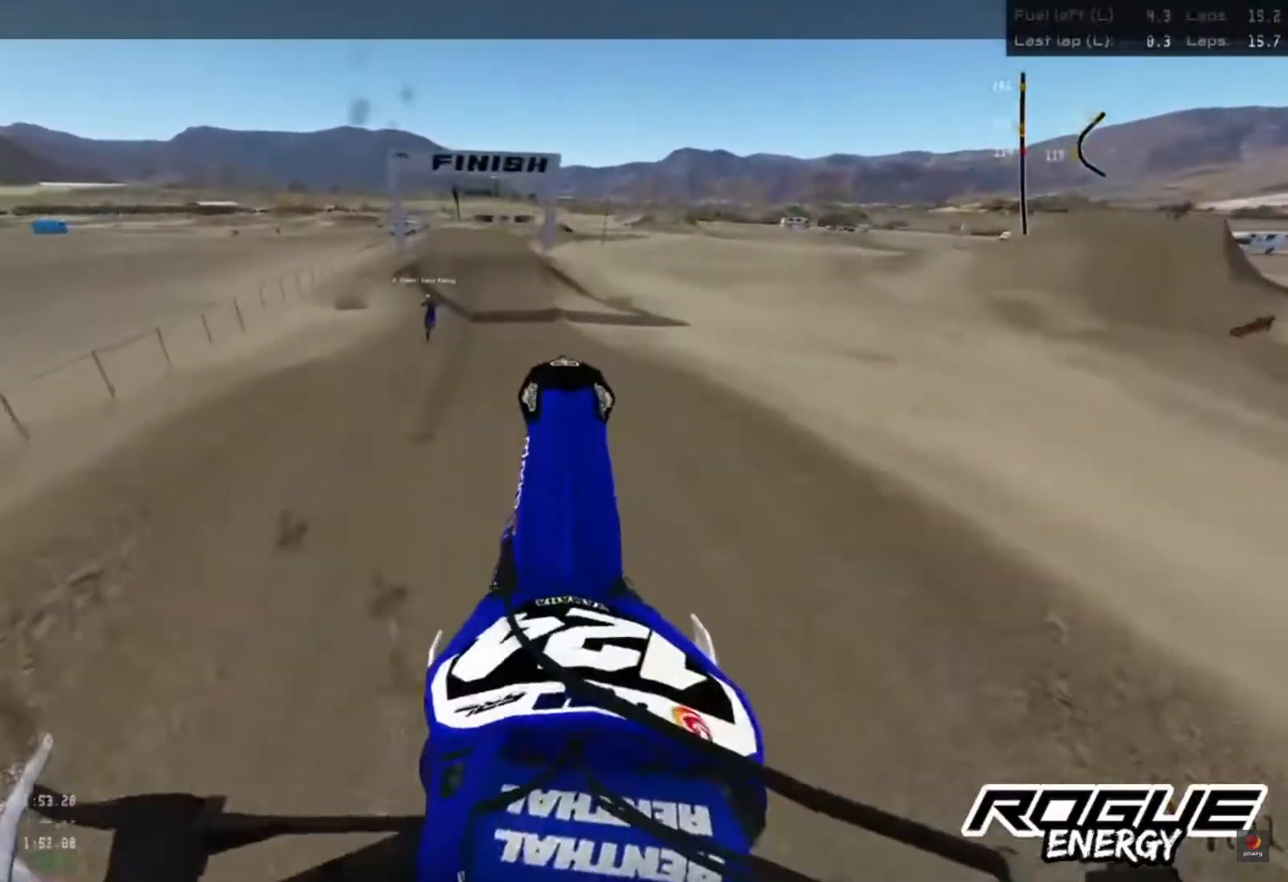
{"dt_ms": 500, "buttons": ["R2"], "left_stick": "center", "right_stick": "down", "events": [[233, "left_stick", "up-right"], [267, "right_stick", "center"], [350, "left_stick", "center"], [350, "right_stick", "down"]]}
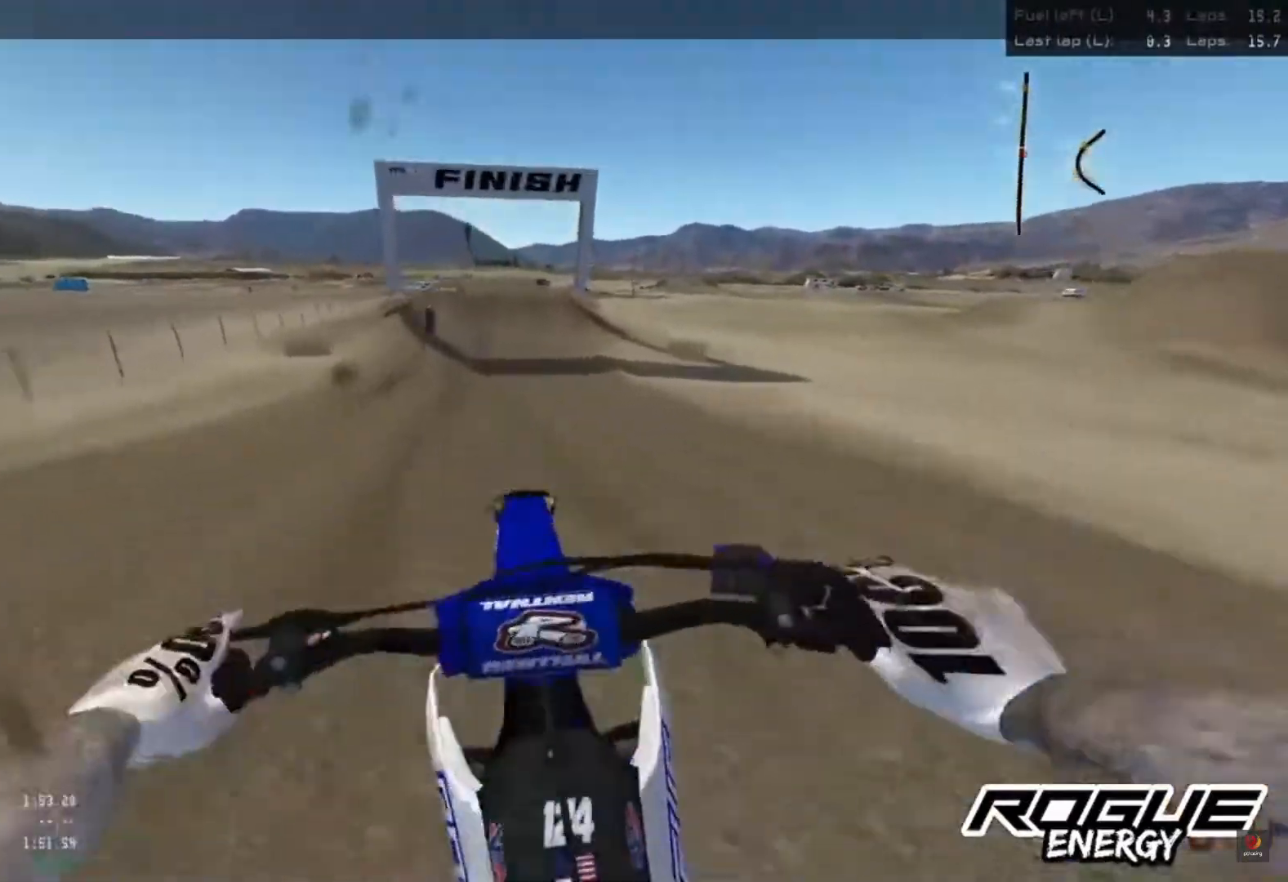
{"dt_ms": 500, "buttons": ["R2"], "left_stick": "center", "right_stick": "down", "events": []}
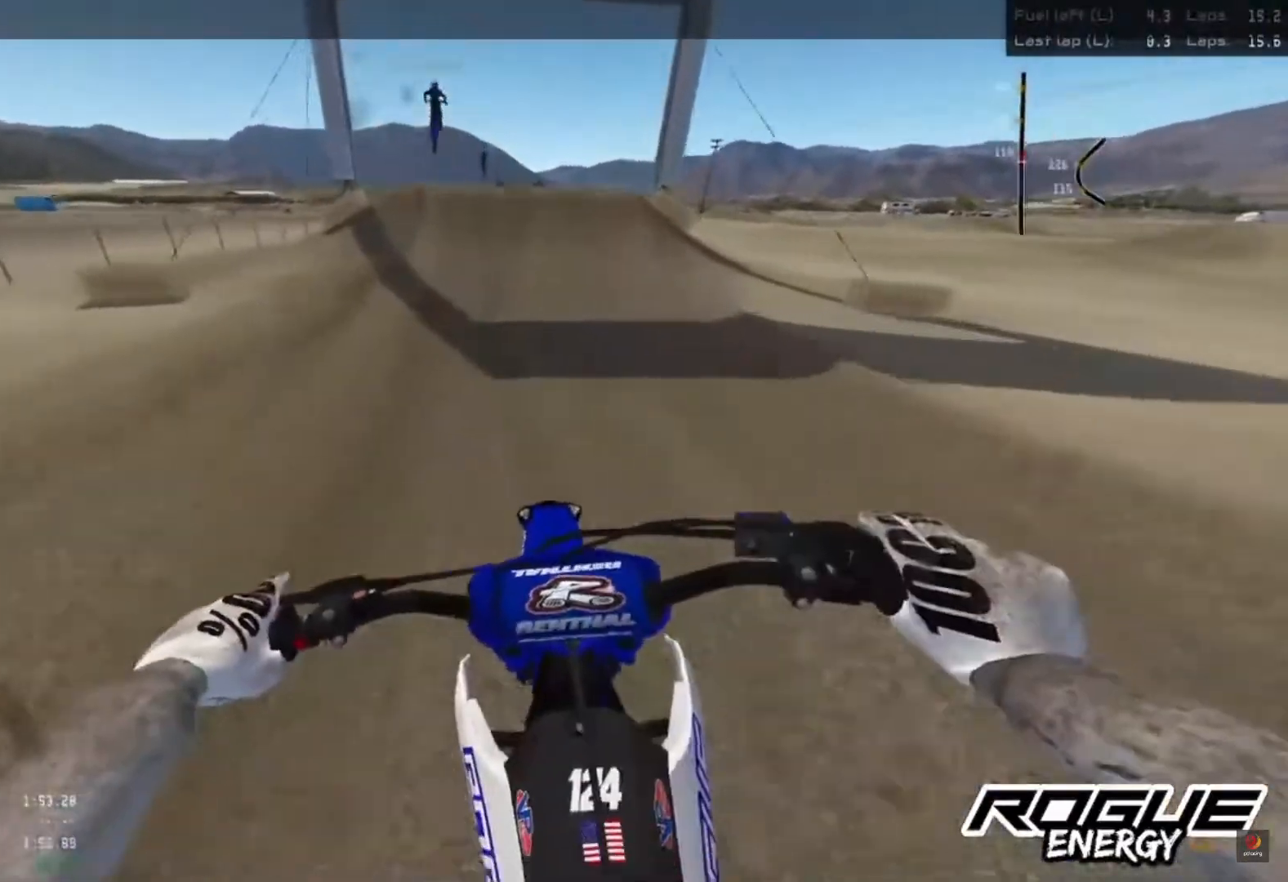
{"dt_ms": 500, "buttons": ["R2"], "left_stick": "center", "right_stick": "down", "events": []}
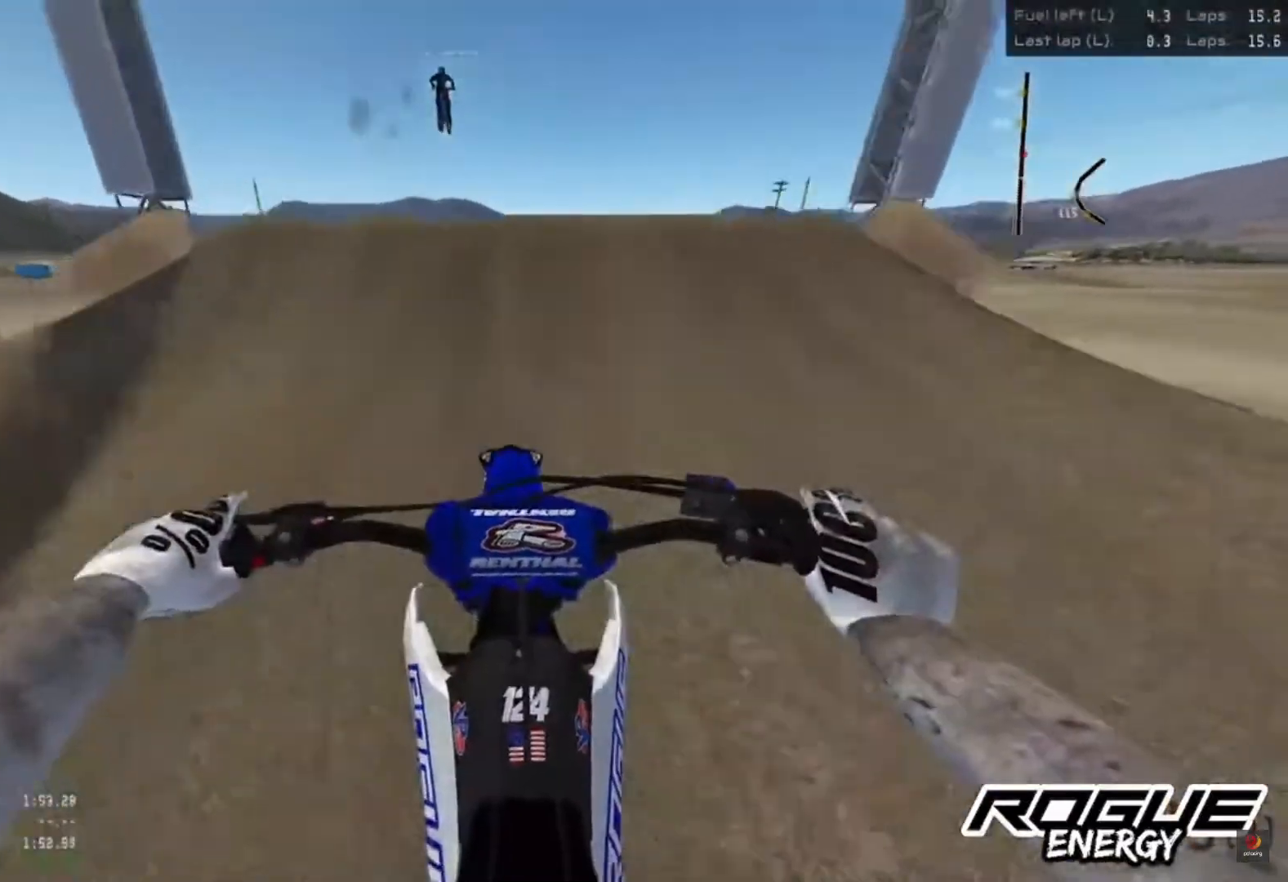
{"dt_ms": 500, "buttons": [], "left_stick": "center", "right_stick": "center", "events": [[300, "right_stick", "center"], [367, "R2", "up"]]}
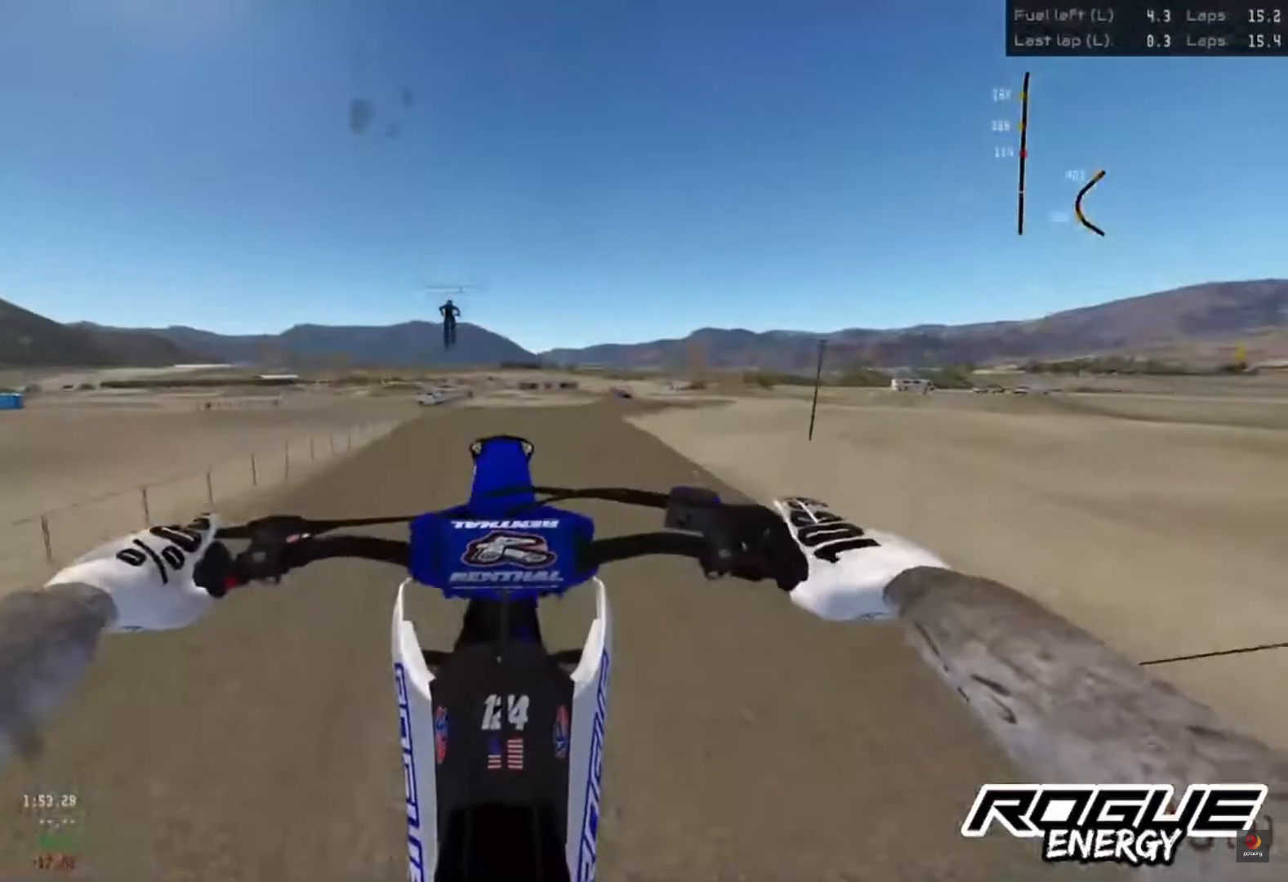
{"dt_ms": 500, "buttons": ["R2"], "left_stick": "center", "right_stick": "center", "events": [[483, "R2", "down"]]}
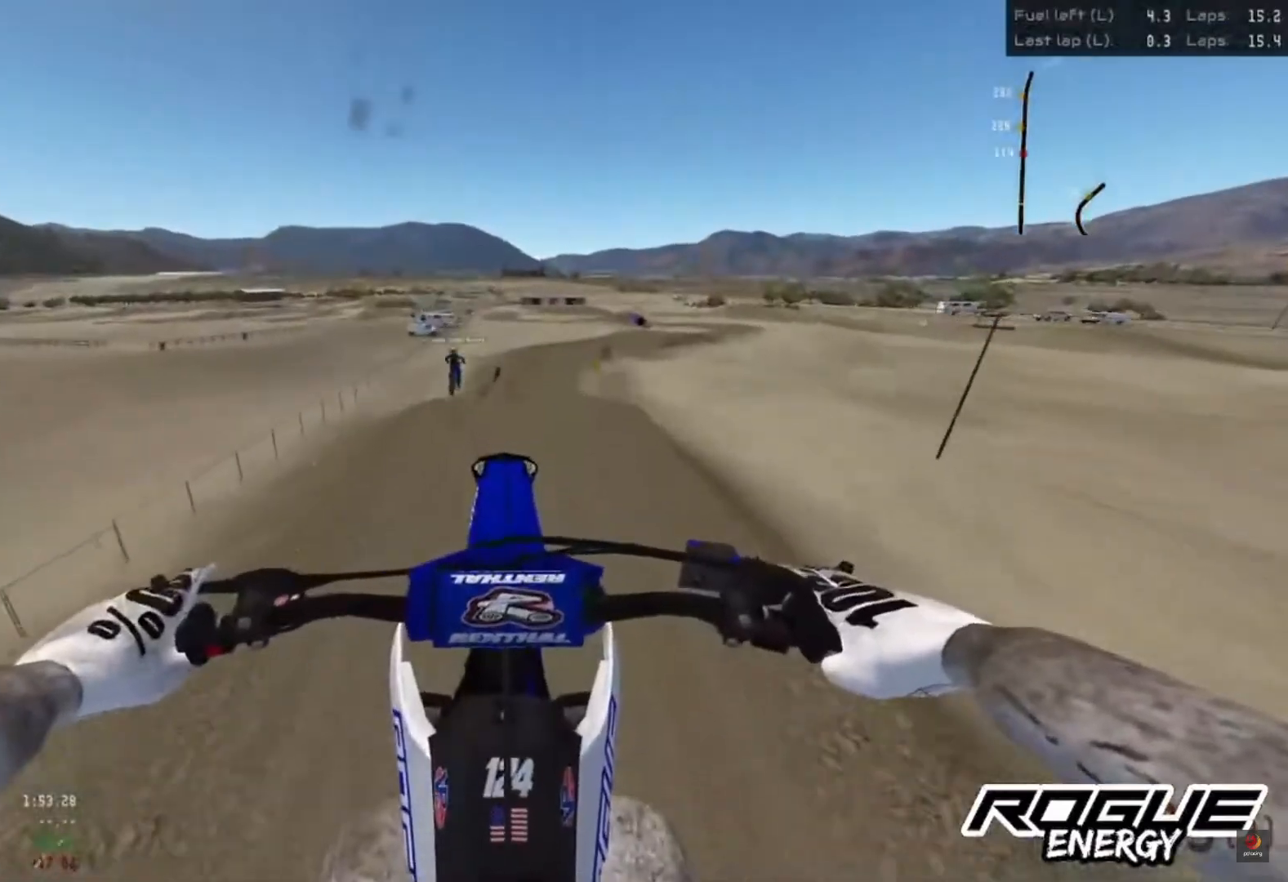
{"dt_ms": 1000, "buttons": ["R2"], "left_stick": "center", "right_stick": "center"}
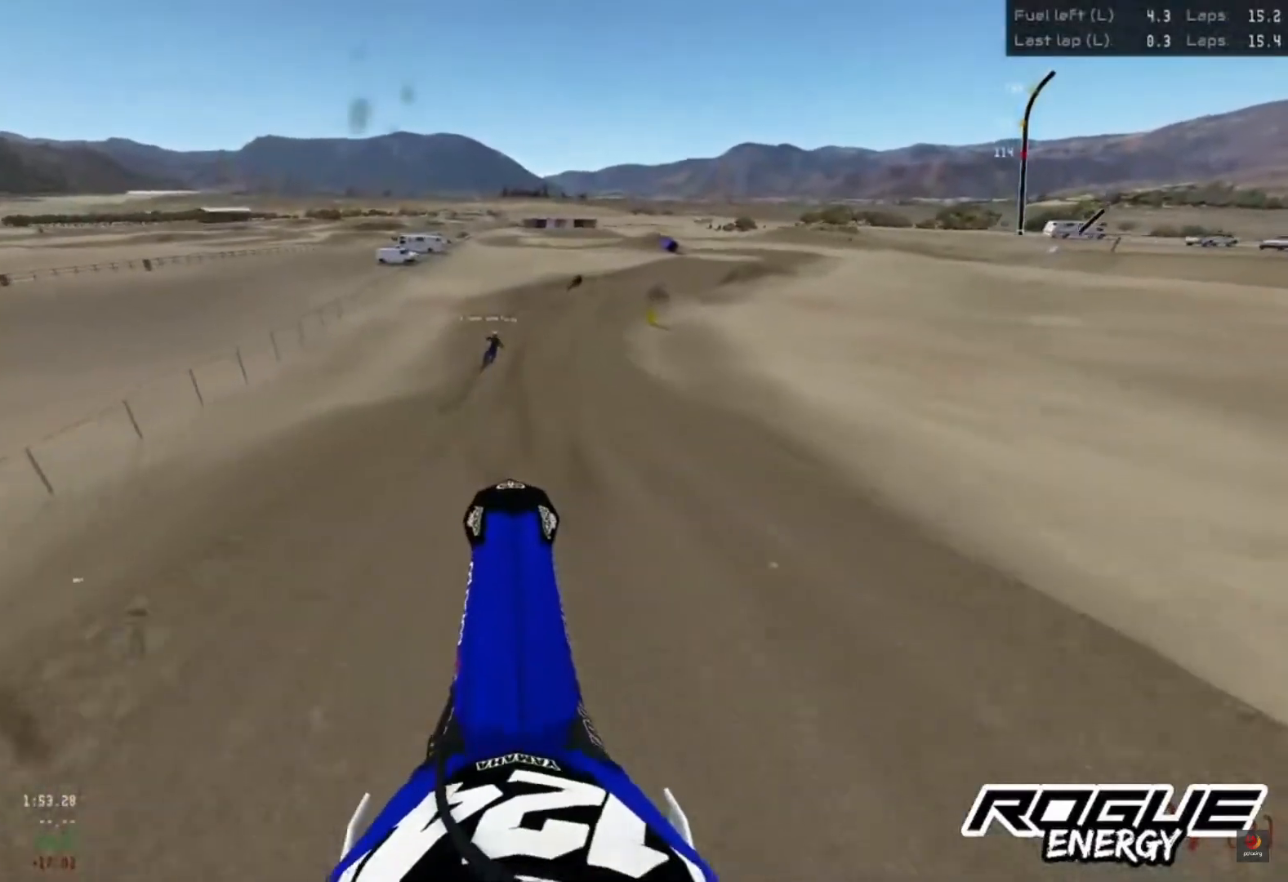
{"dt_ms": 500, "buttons": ["R2"], "left_stick": "center", "right_stick": "down", "events": [[117, "right_stick", "down"]]}
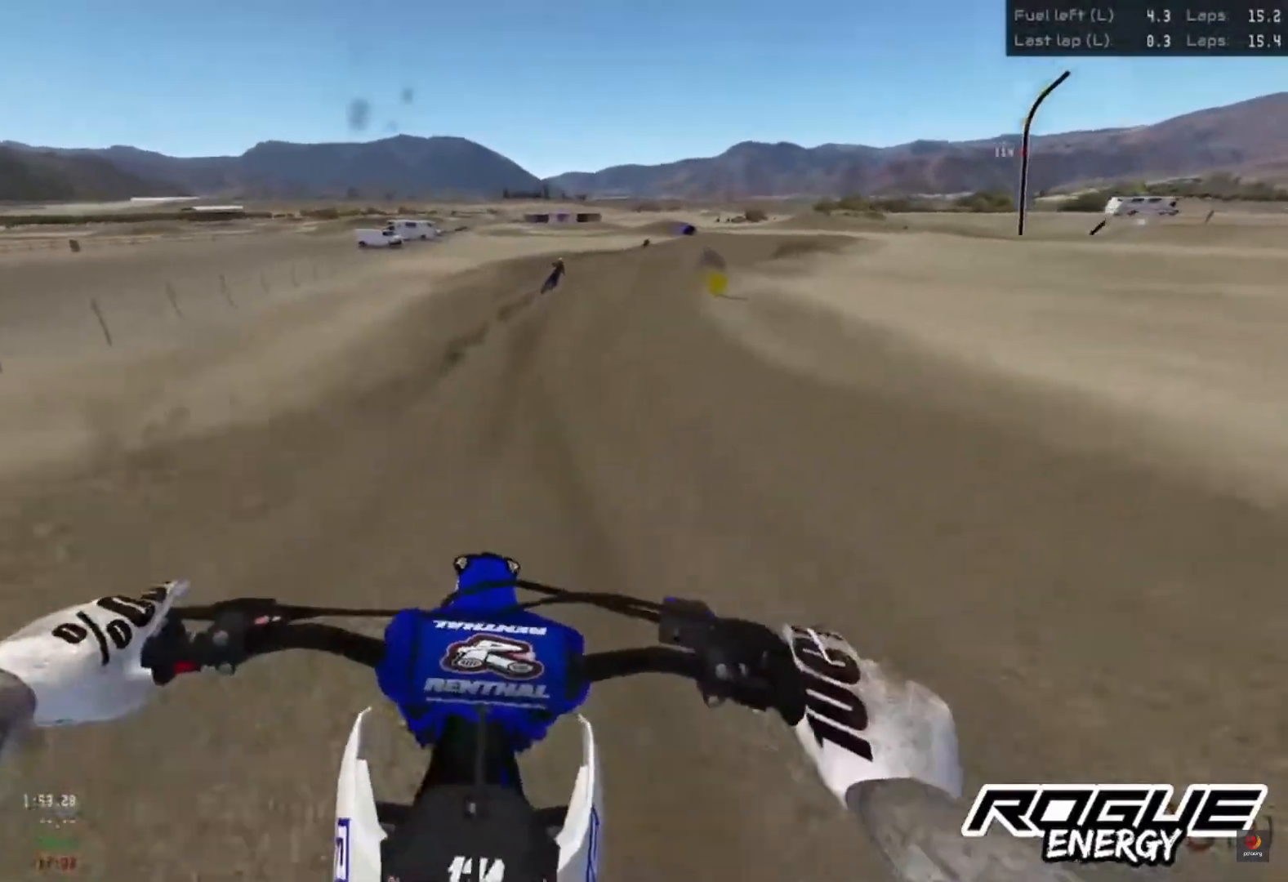
{"dt_ms": 500, "buttons": ["R2"], "left_stick": "center", "right_stick": "down", "events": []}
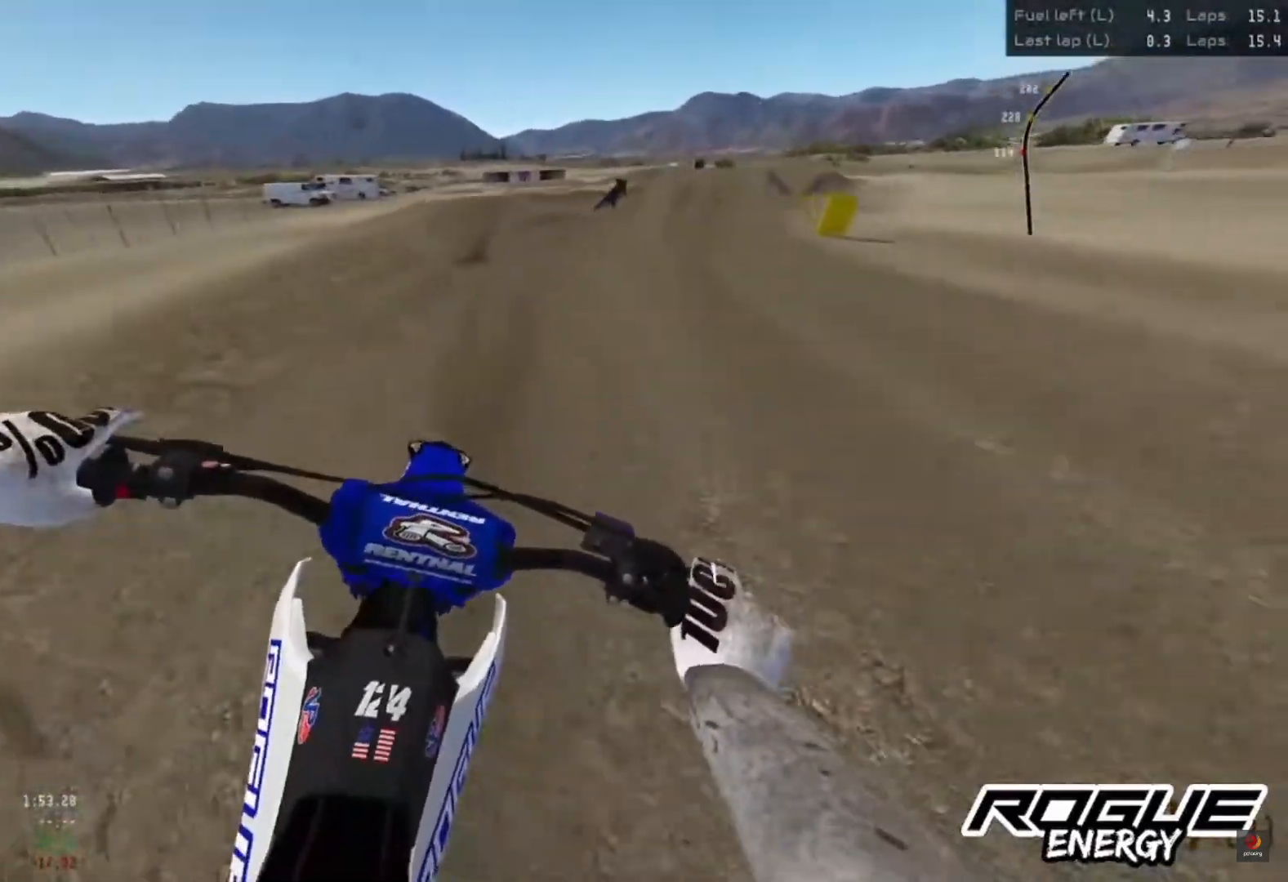
{"dt_ms": 500, "buttons": ["R2"], "left_stick": "up-right", "right_stick": "down", "events": [[17, "left_stick", "up-right"]]}
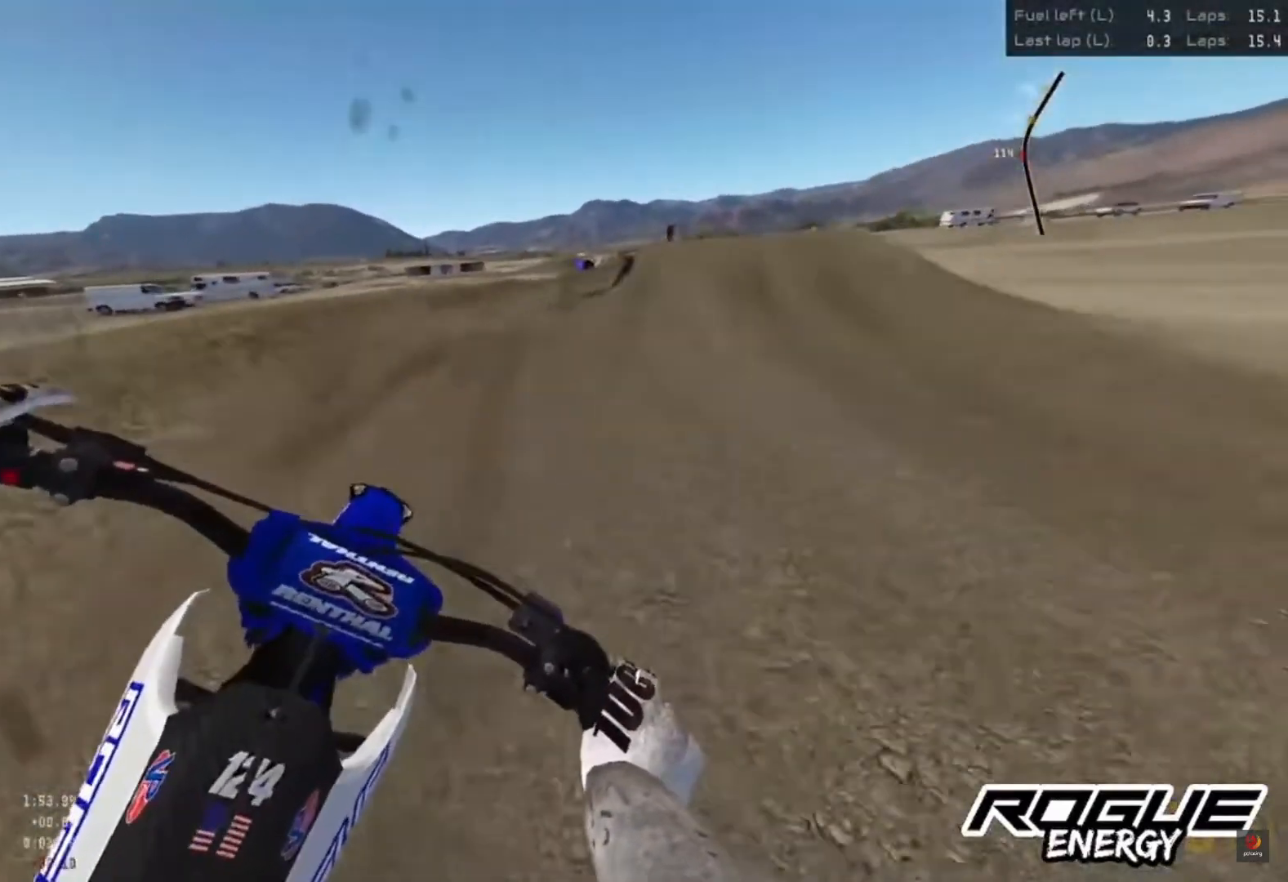
{"dt_ms": 500, "buttons": ["R2"], "left_stick": "up-right", "right_stick": "down", "events": []}
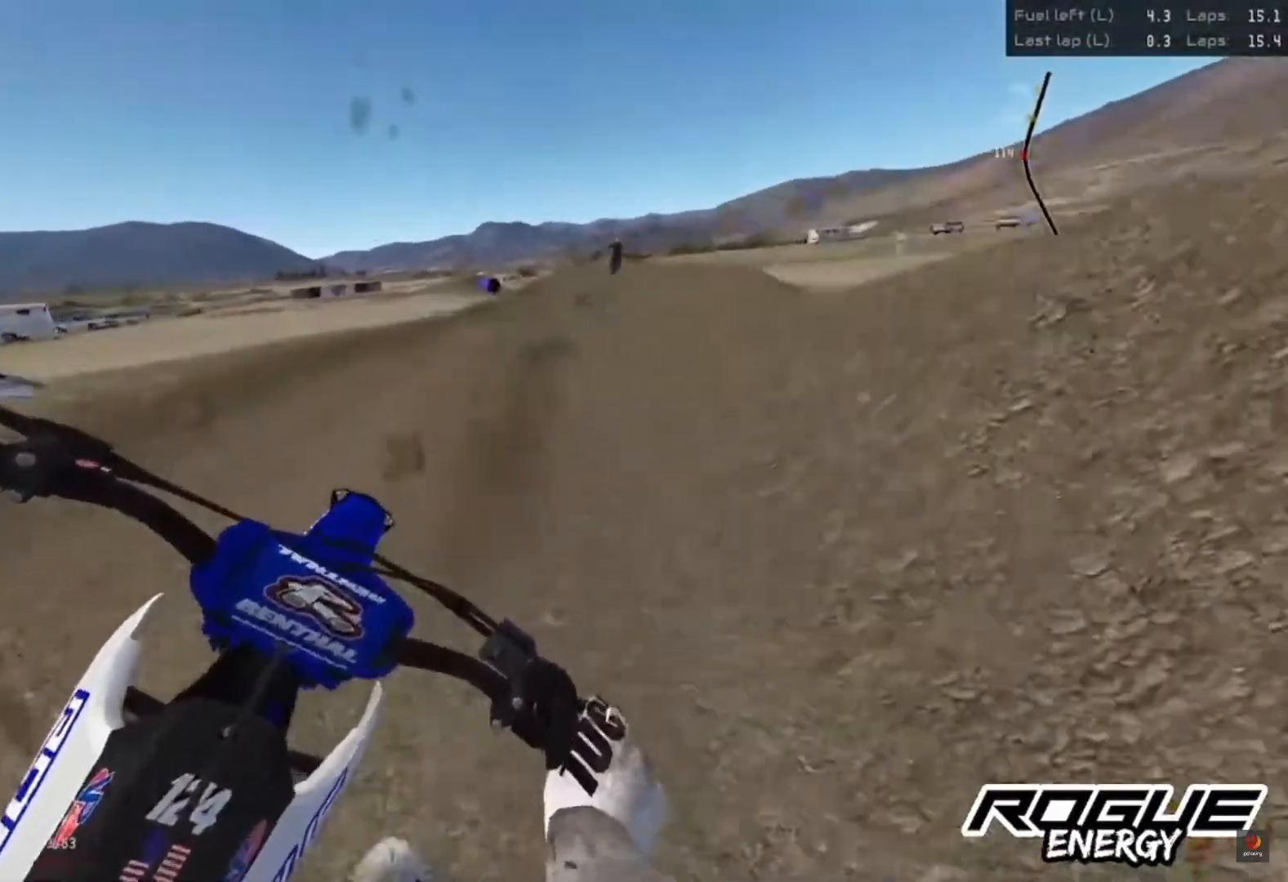
{"dt_ms": 500, "buttons": ["R2"], "left_stick": "up-right", "right_stick": "down", "events": []}
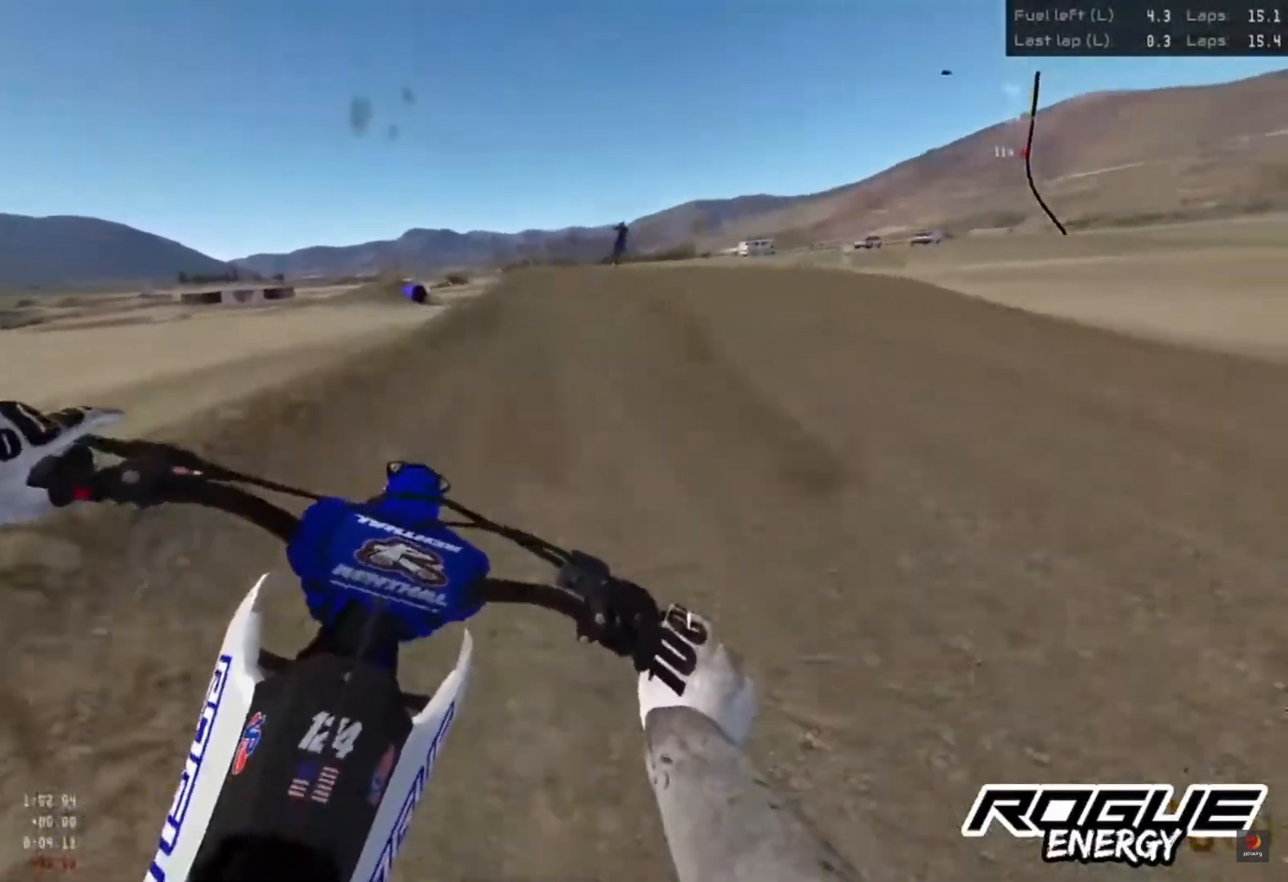
{"dt_ms": 500, "buttons": ["R2"], "left_stick": "up-right", "right_stick": "down", "events": []}
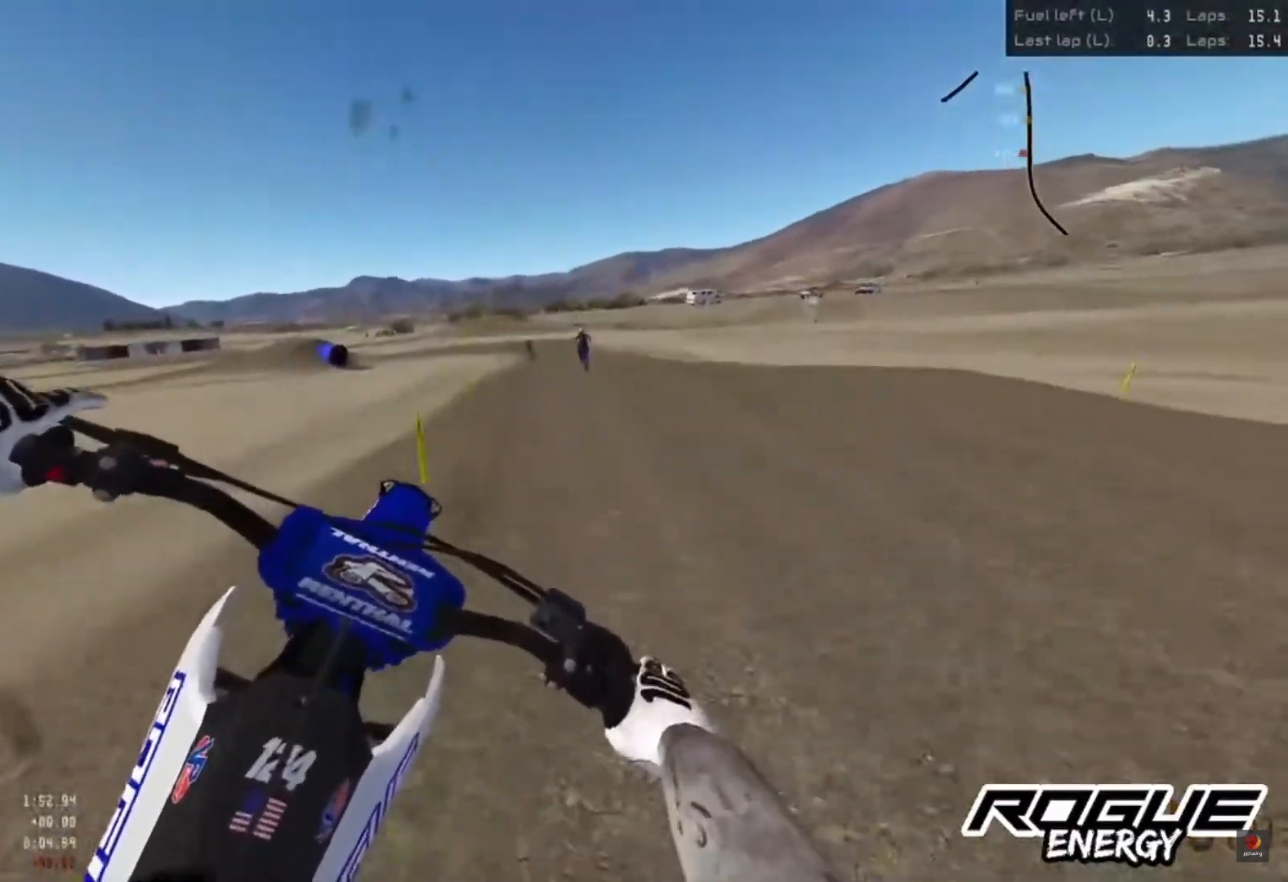
{"dt_ms": 500, "buttons": ["R2"], "left_stick": "center", "right_stick": "up", "events": [[67, "left_stick", "center"], [167, "R2", "up"], [317, "R2", "down"], [400, "right_stick", "up"]]}
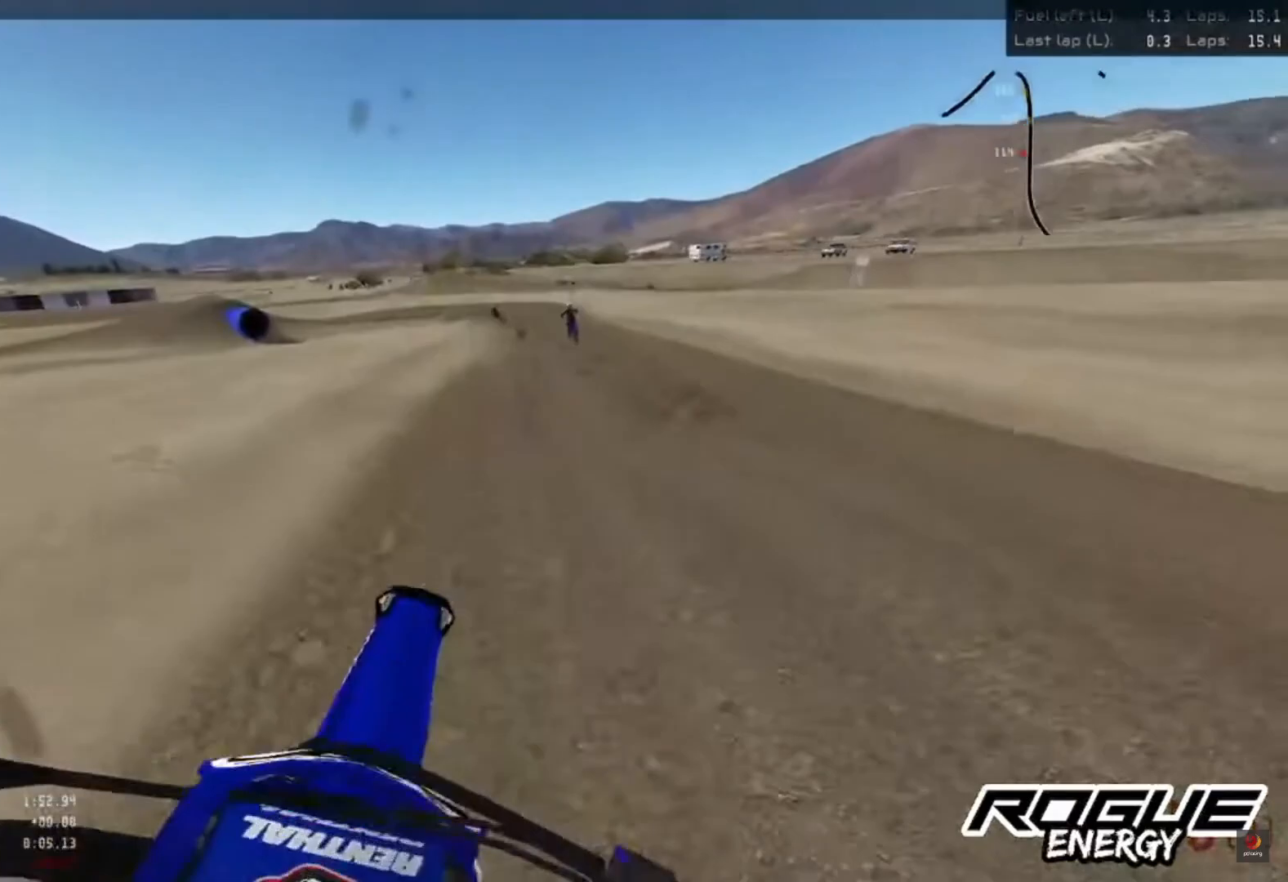
{"dt_ms": 500, "buttons": ["R2"], "left_stick": "center", "right_stick": "center", "events": [[17, "left_stick", "left"], [150, "right_stick", "center"], [300, "left_stick", "center"]]}
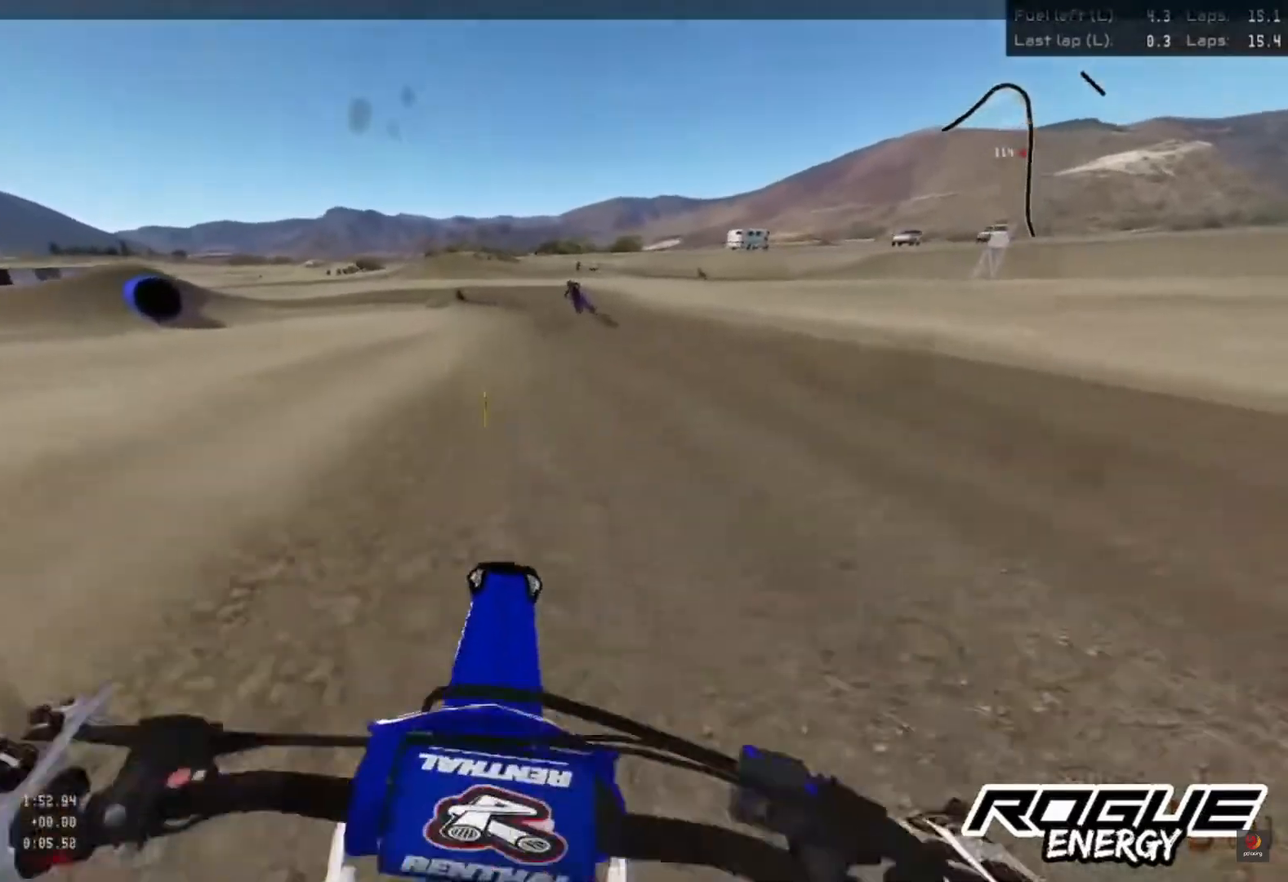
{"dt_ms": 500, "buttons": ["L2"], "left_stick": "center", "right_stick": "down", "events": [[167, "SQUARE", "down"], [217, "R2", "up"], [233, "SQUARE", "up"], [383, "right_stick", "down"], [467, "L2", "down"]]}
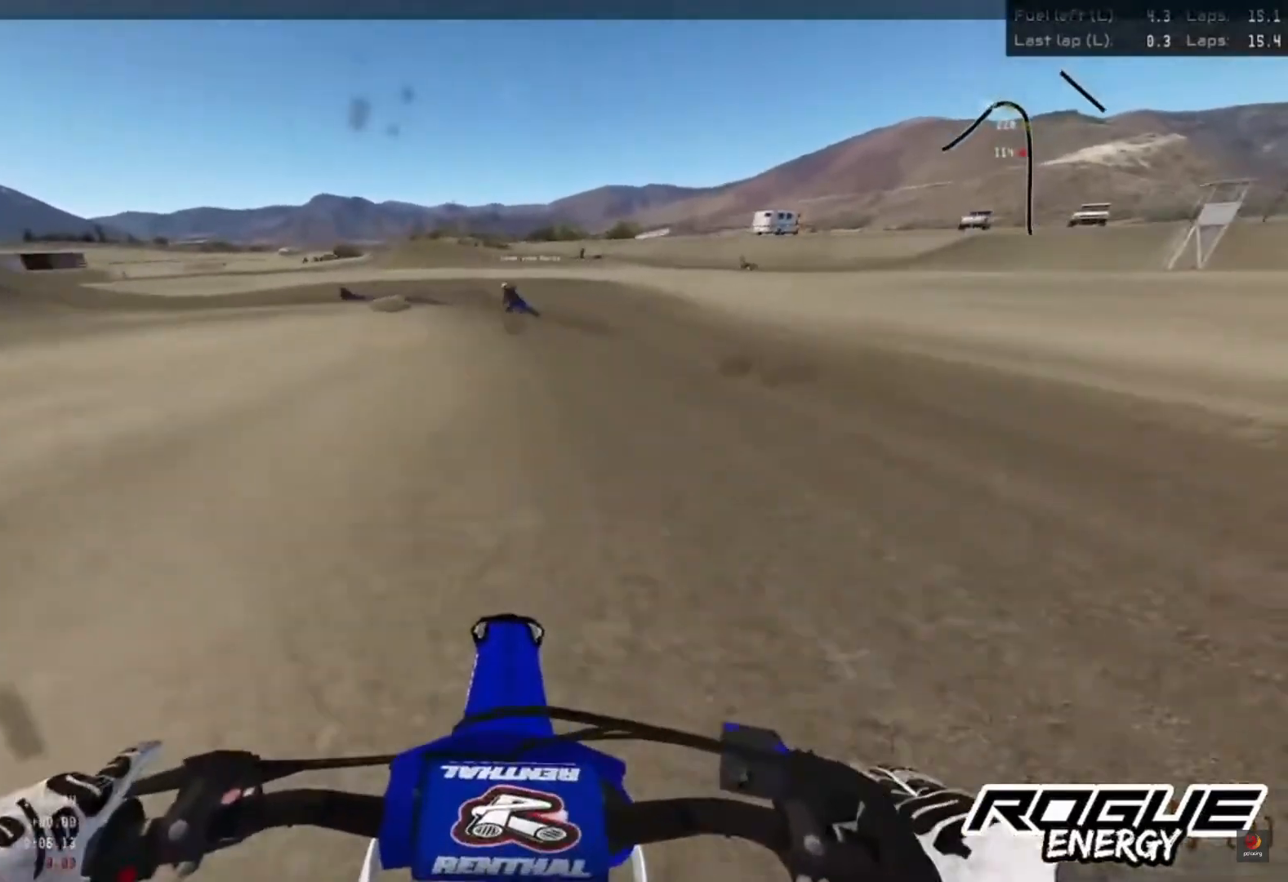
{"dt_ms": 500, "buttons": [], "left_stick": "center", "right_stick": "down", "events": [[83, "L2", "up"]]}
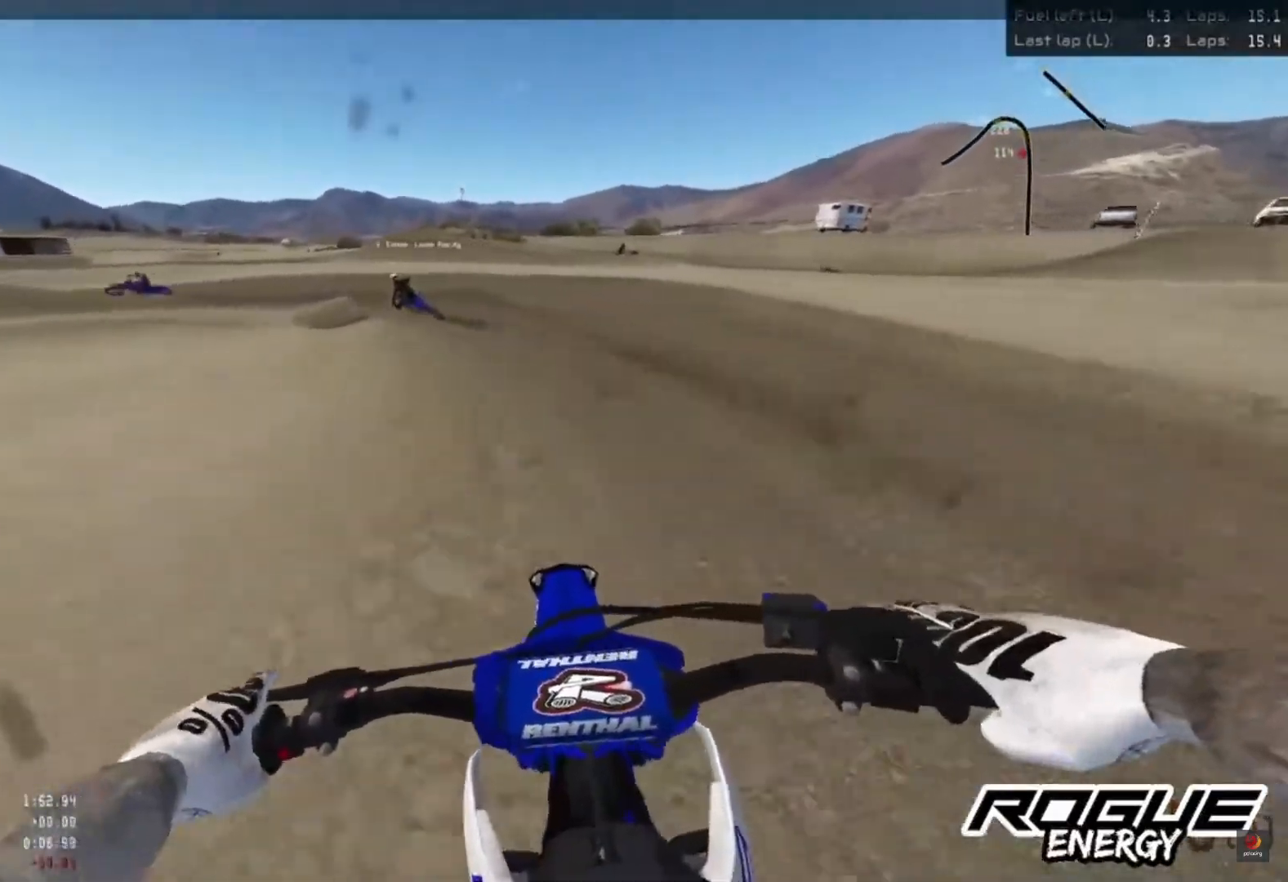
{"dt_ms": 500, "buttons": [], "left_stick": "left", "right_stick": "down", "events": [[100, "left_stick", "left"]]}
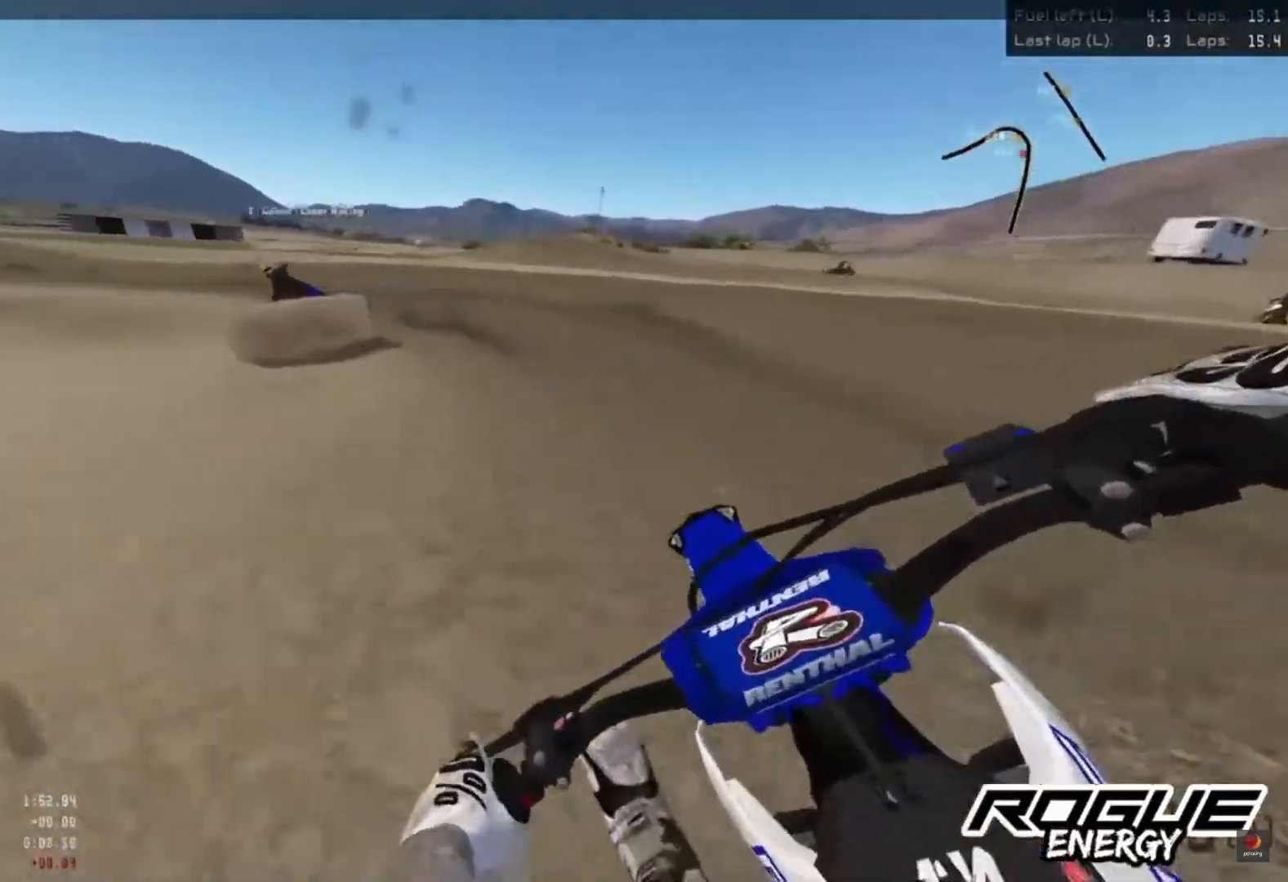
{"dt_ms": 500, "buttons": [], "left_stick": "left", "right_stick": "down", "events": [[83, "R2", "down"], [233, "R2", "up"]]}
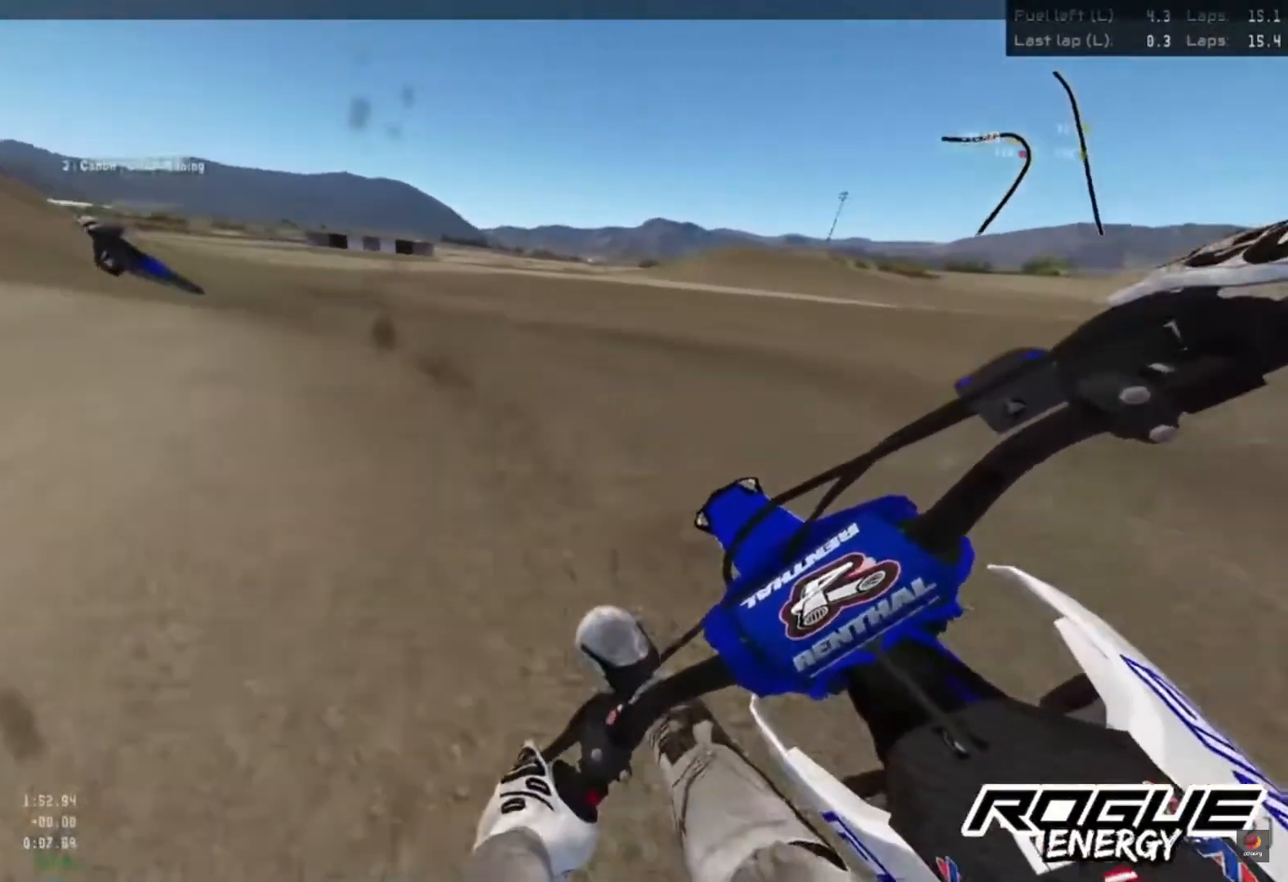
{"dt_ms": 500, "buttons": ["R2"], "left_stick": "left", "right_stick": "down", "events": [[467, "R2", "down"]]}
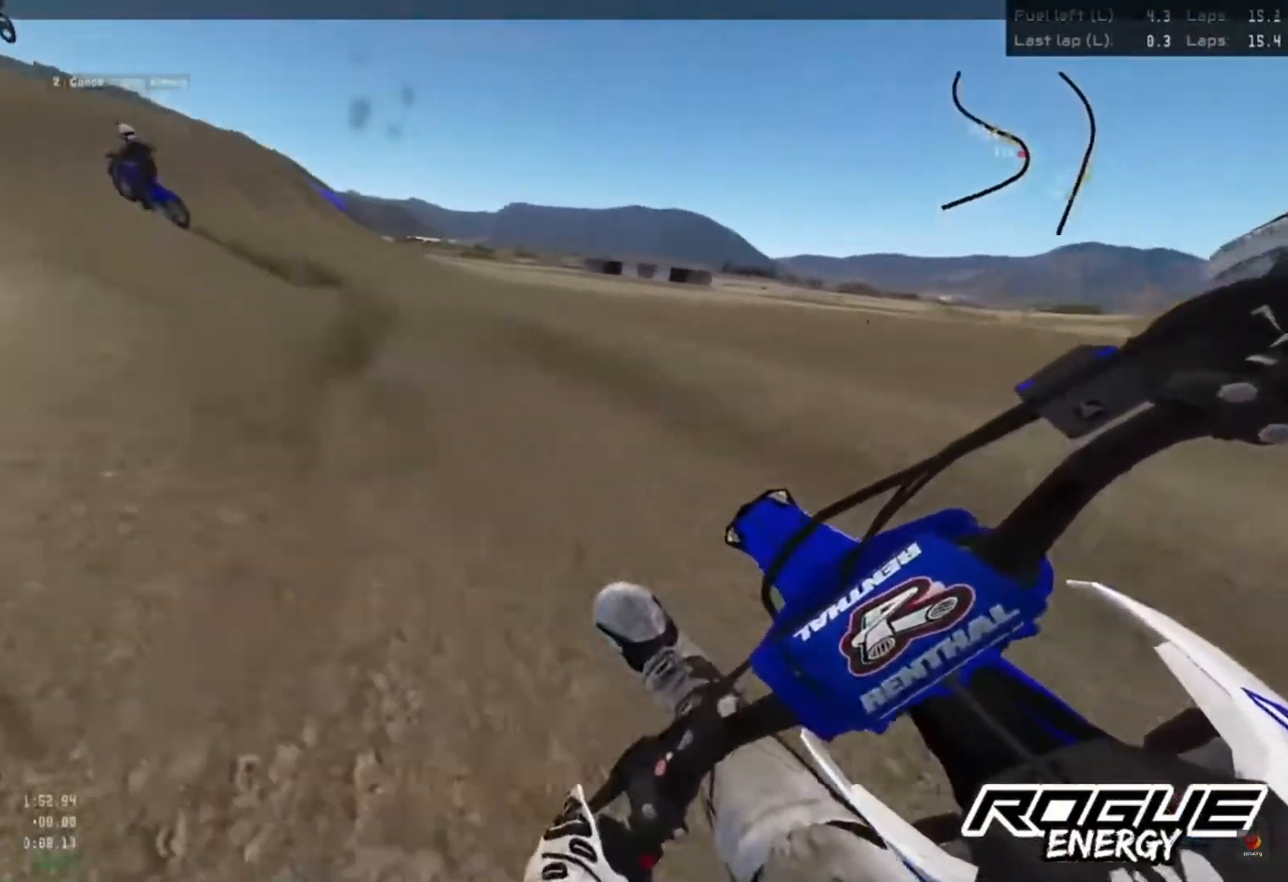
{"dt_ms": 500, "buttons": ["R2"], "left_stick": "center", "right_stick": "down", "events": [[150, "R2", "up"], [183, "R2", "down"], [367, "left_stick", "center"]]}
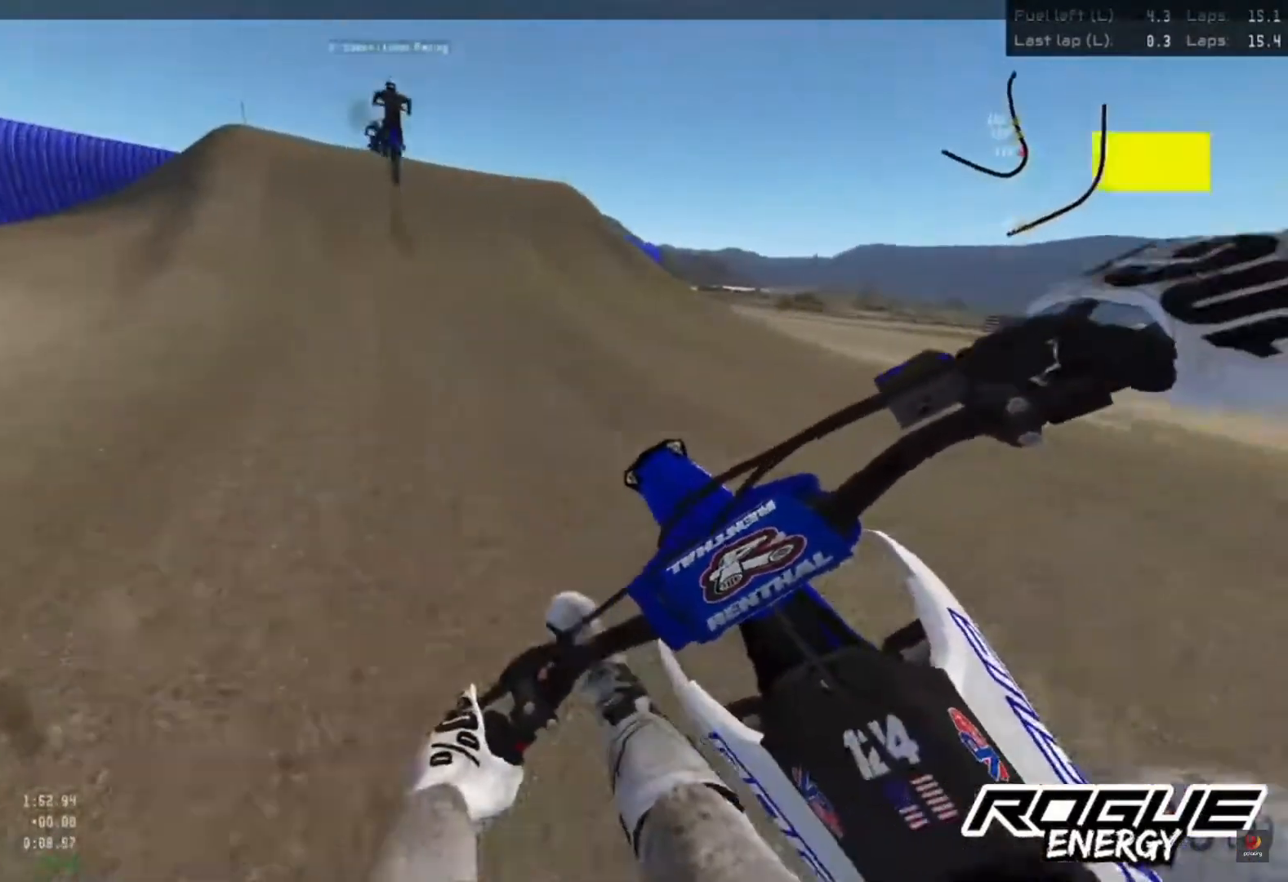
{"dt_ms": 500, "buttons": [], "left_stick": "center", "right_stick": "down", "events": [[350, "R2", "up"]]}
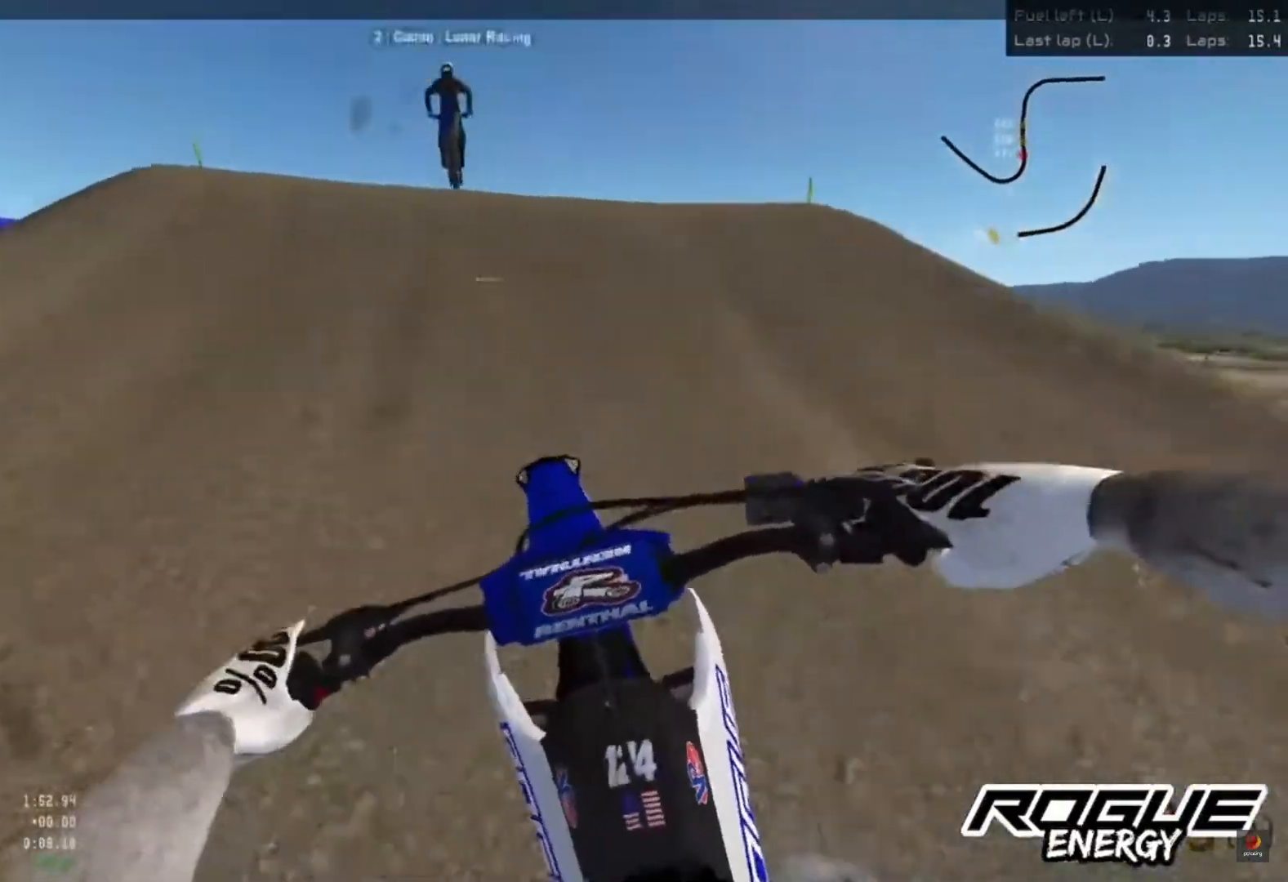
{"dt_ms": 500, "buttons": [], "left_stick": "center", "right_stick": "center", "events": [[33, "L2", "down"], [50, "right_stick", "center"], [100, "right_stick", "up"], [400, "L2", "up"], [433, "right_stick", "center"]]}
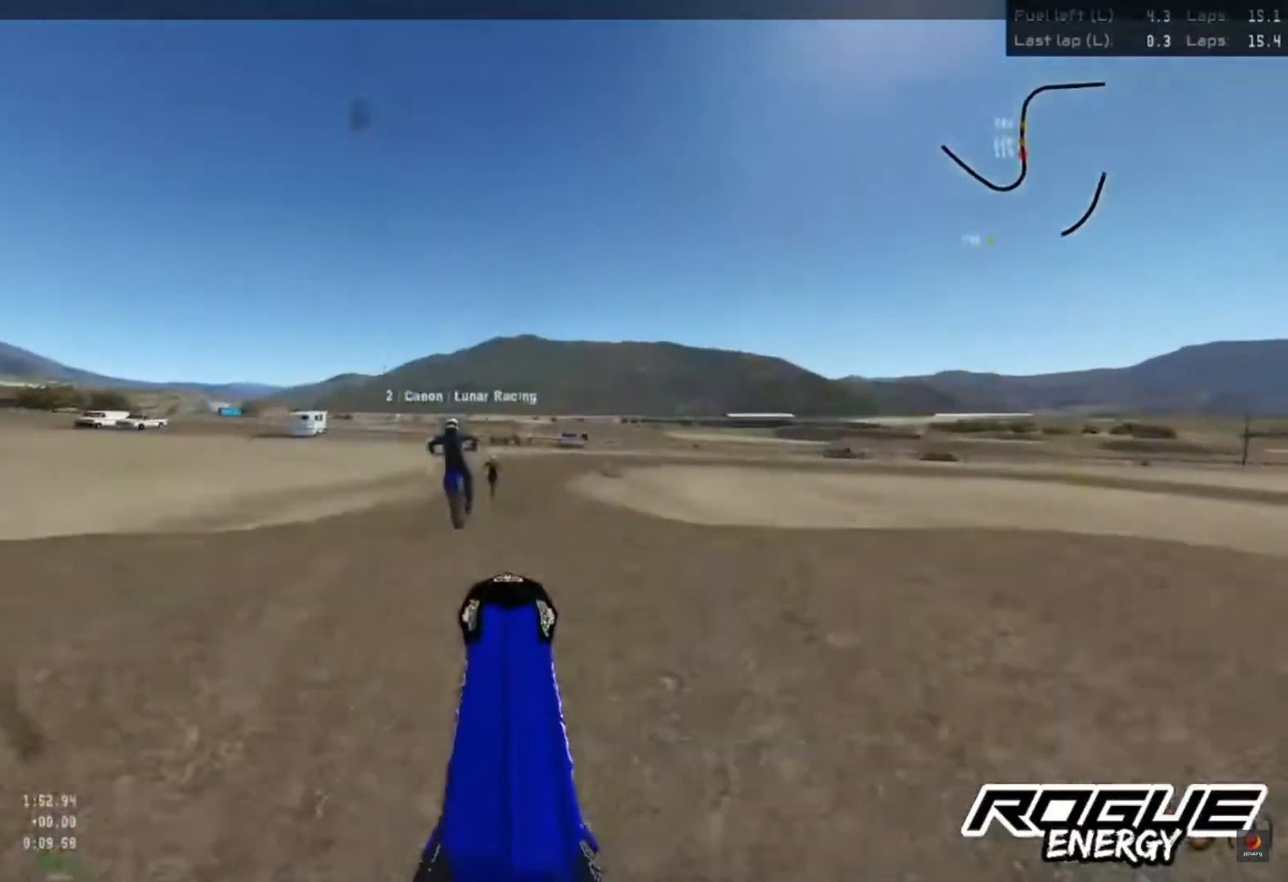
{"dt_ms": 500, "buttons": [], "left_stick": "center", "right_stick": "center", "events": []}
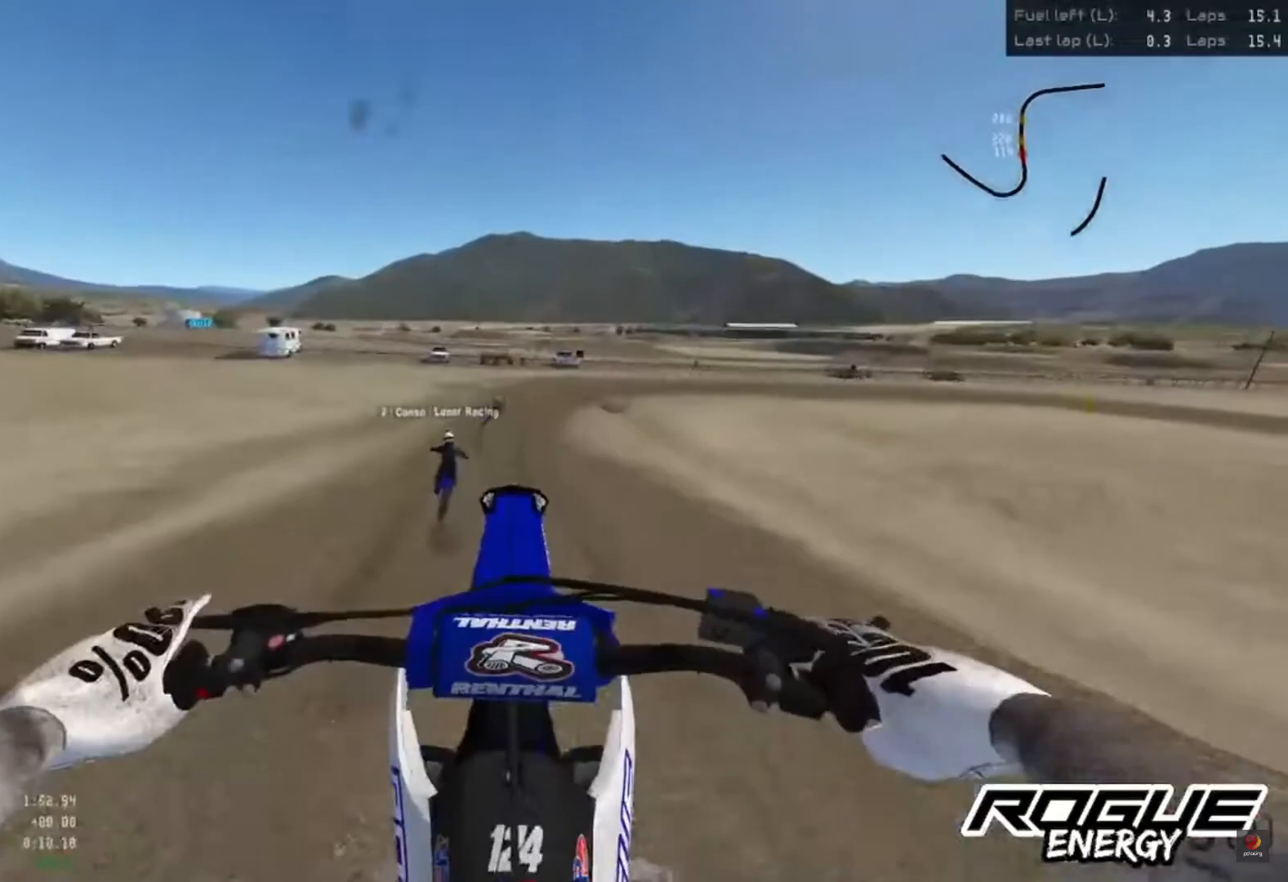
{"dt_ms": 500, "buttons": ["R2"], "left_stick": "center", "right_stick": "center", "events": [[150, "R2", "down"], [150, "left_stick", "up-right"], [467, "left_stick", "center"]]}
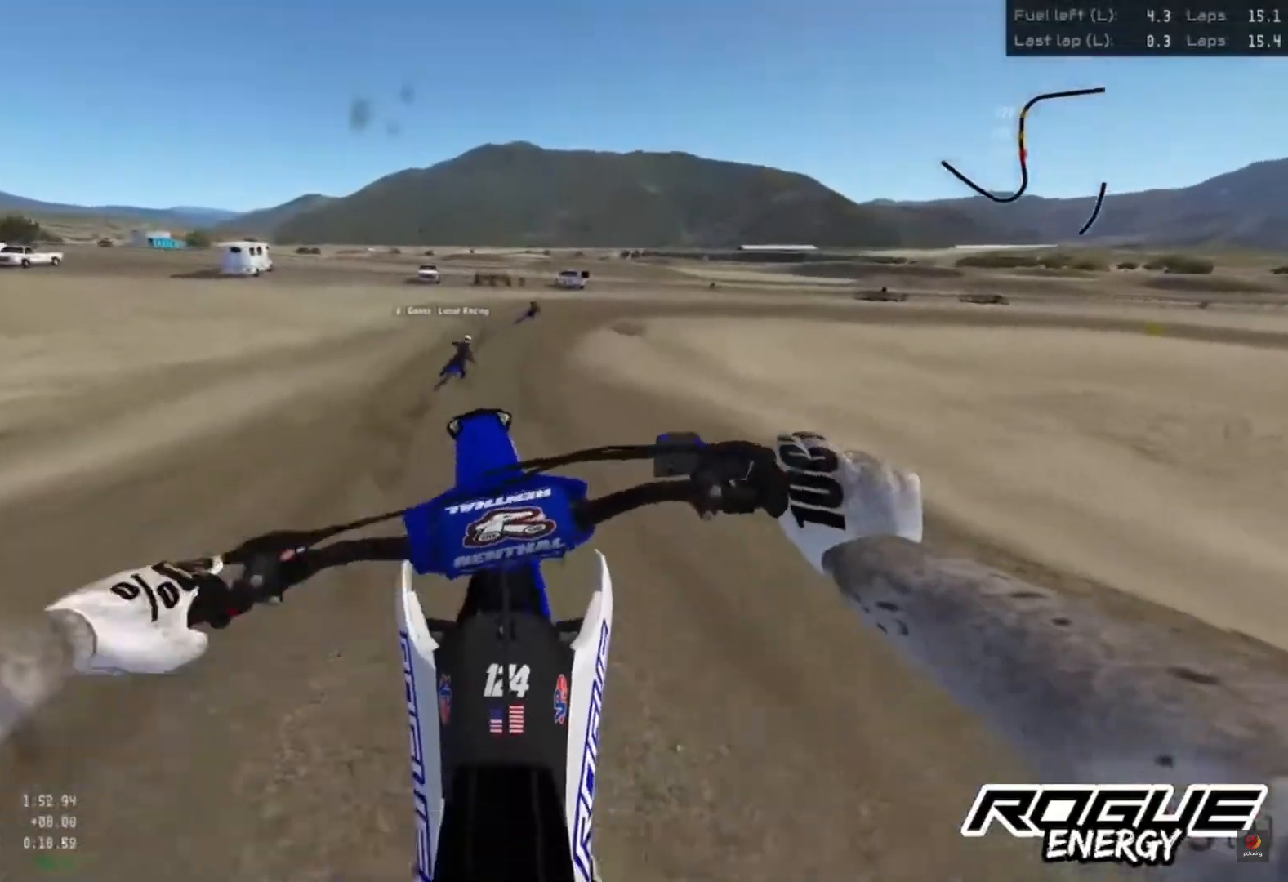
{"dt_ms": 500, "buttons": ["R2"], "left_stick": "center", "right_stick": "down", "events": [[100, "right_stick", "down"], [317, "R2", "up"], [483, "R2", "down"]]}
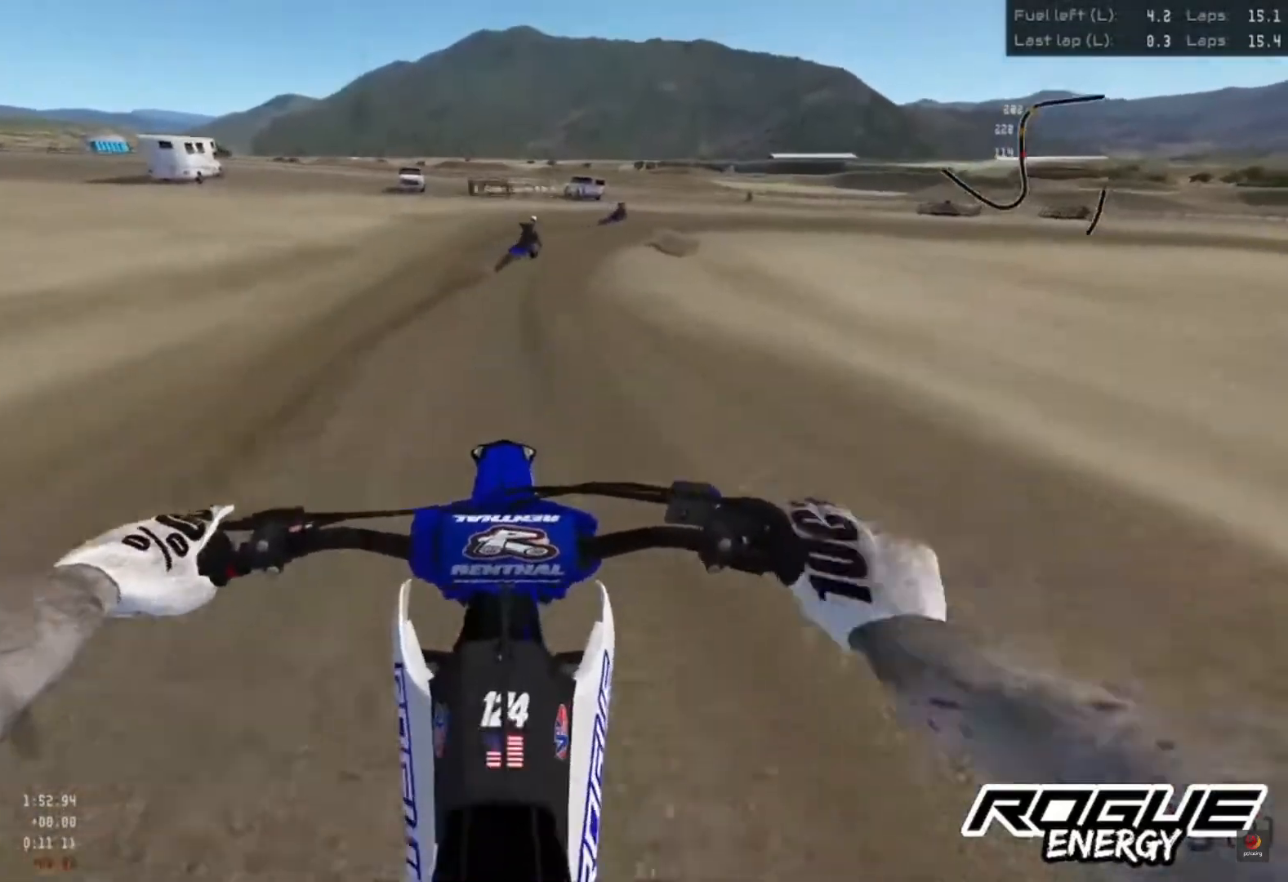
{"dt_ms": 500, "buttons": ["R2"], "left_stick": "up-right", "right_stick": "down", "events": [[100, "left_stick", "up-right"]]}